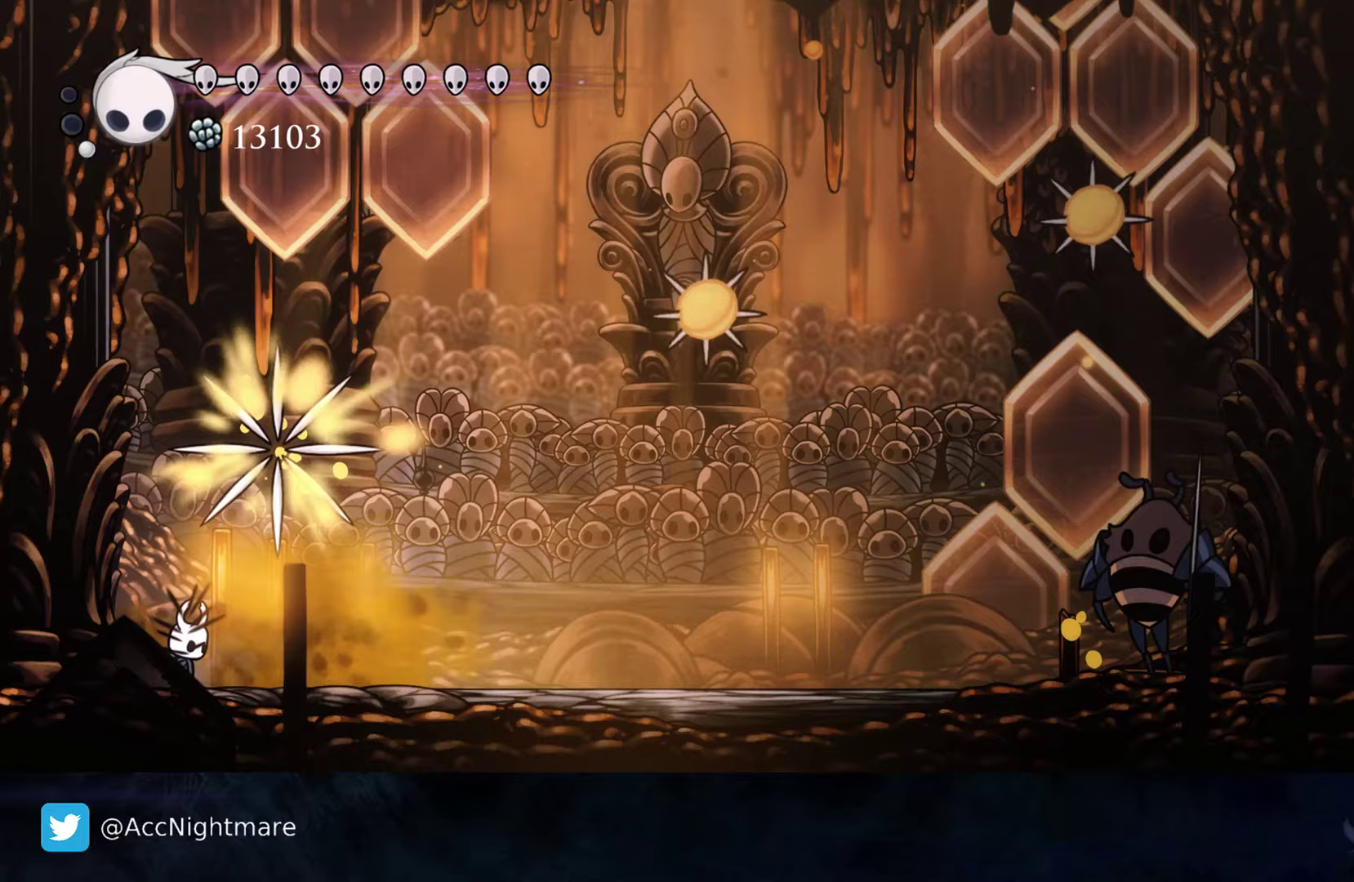
Gameplay with a controller (PlayStation layout); each line is a JSON object with the inputs held at the frame after it. "events" lists button and stick changes between this image and that frame as [ms after this image, input, new state], when the widget could be followed in between. Not read: left_stick right_stick.
{"buttons": [], "events": [[17, "CIRCLE", "down"], [133, "CIRCLE", "up"]]}
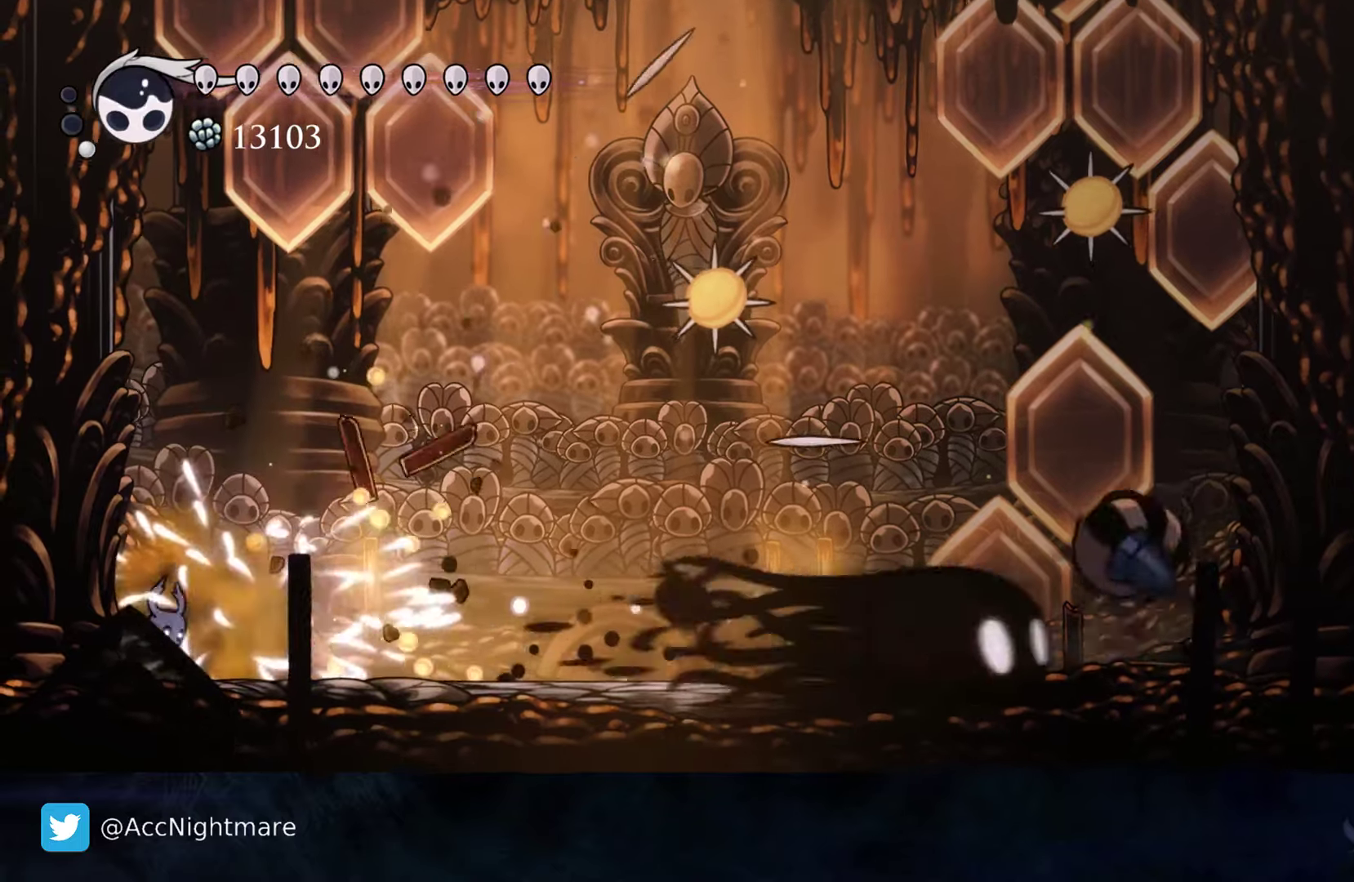
{"buttons": [], "events": [[150, "DPAD_LEFT", "down"], [250, "CROSS", "down"], [317, "DPAD_LEFT", "up"], [483, "CROSS", "up"]]}
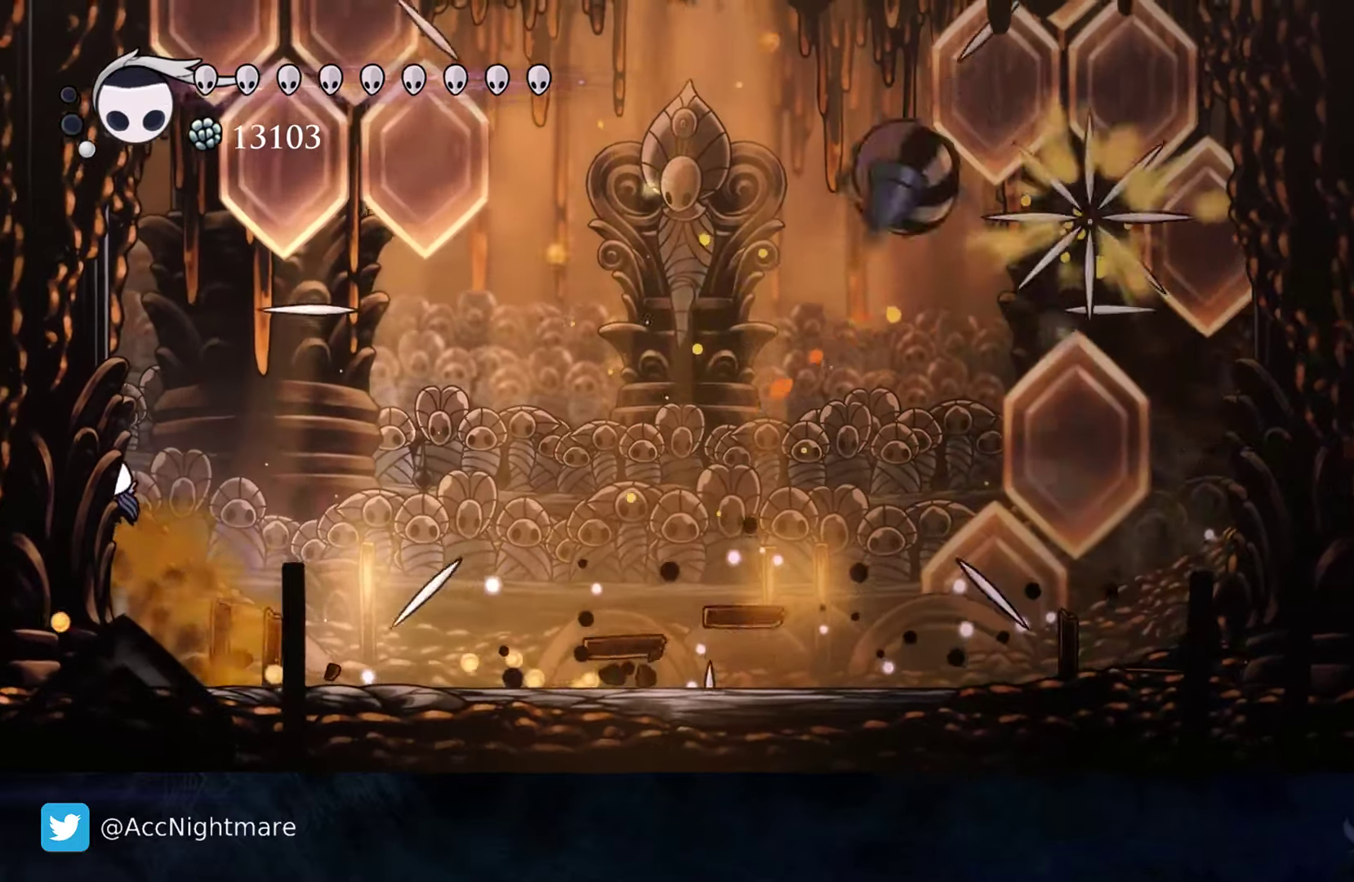
{"buttons": ["CIRCLE"], "events": [[67, "DPAD_RIGHT", "down"], [183, "DPAD_RIGHT", "up"], [500, "CIRCLE", "down"]]}
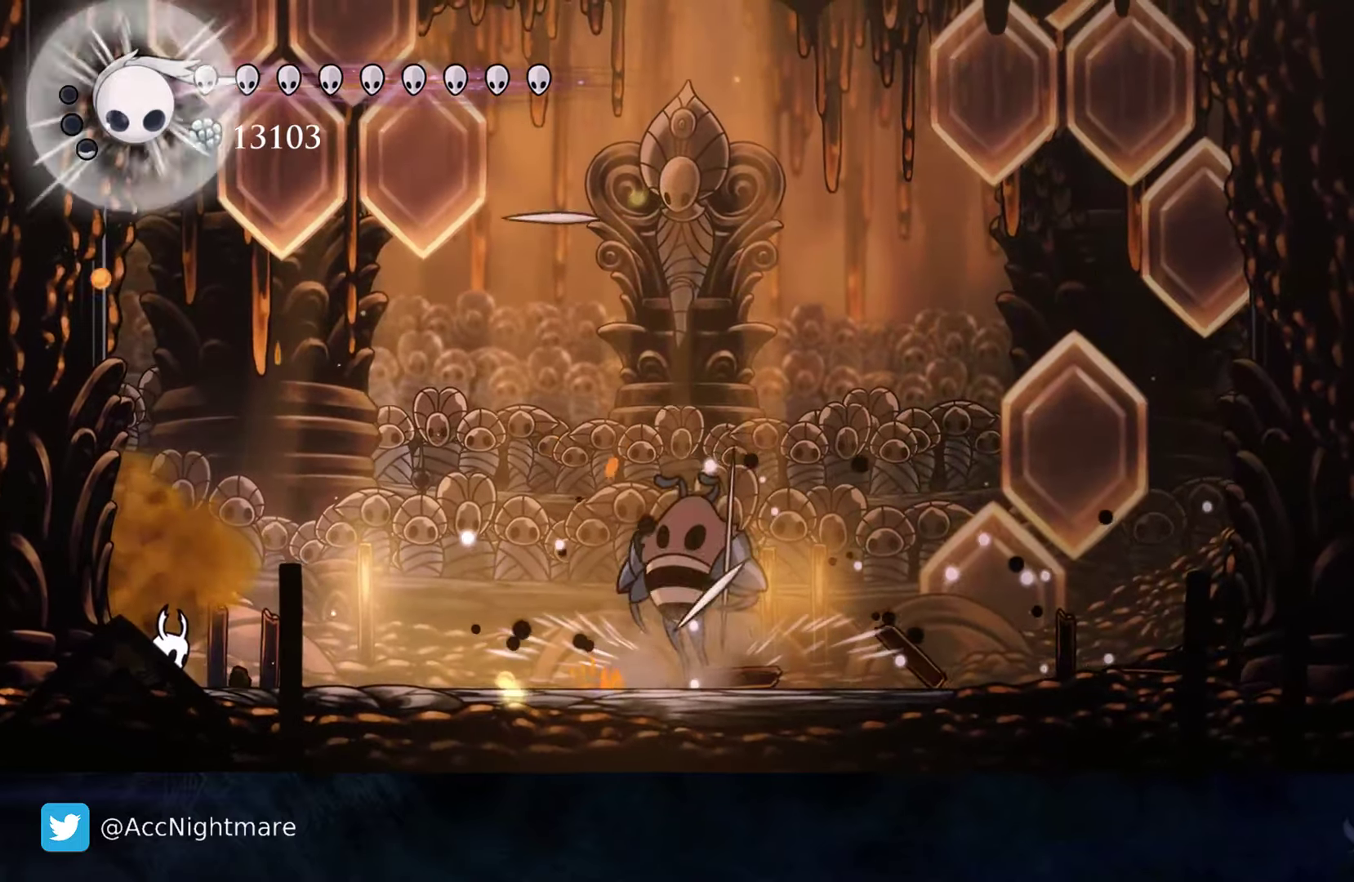
{"buttons": [], "events": [[100, "CIRCLE", "up"]]}
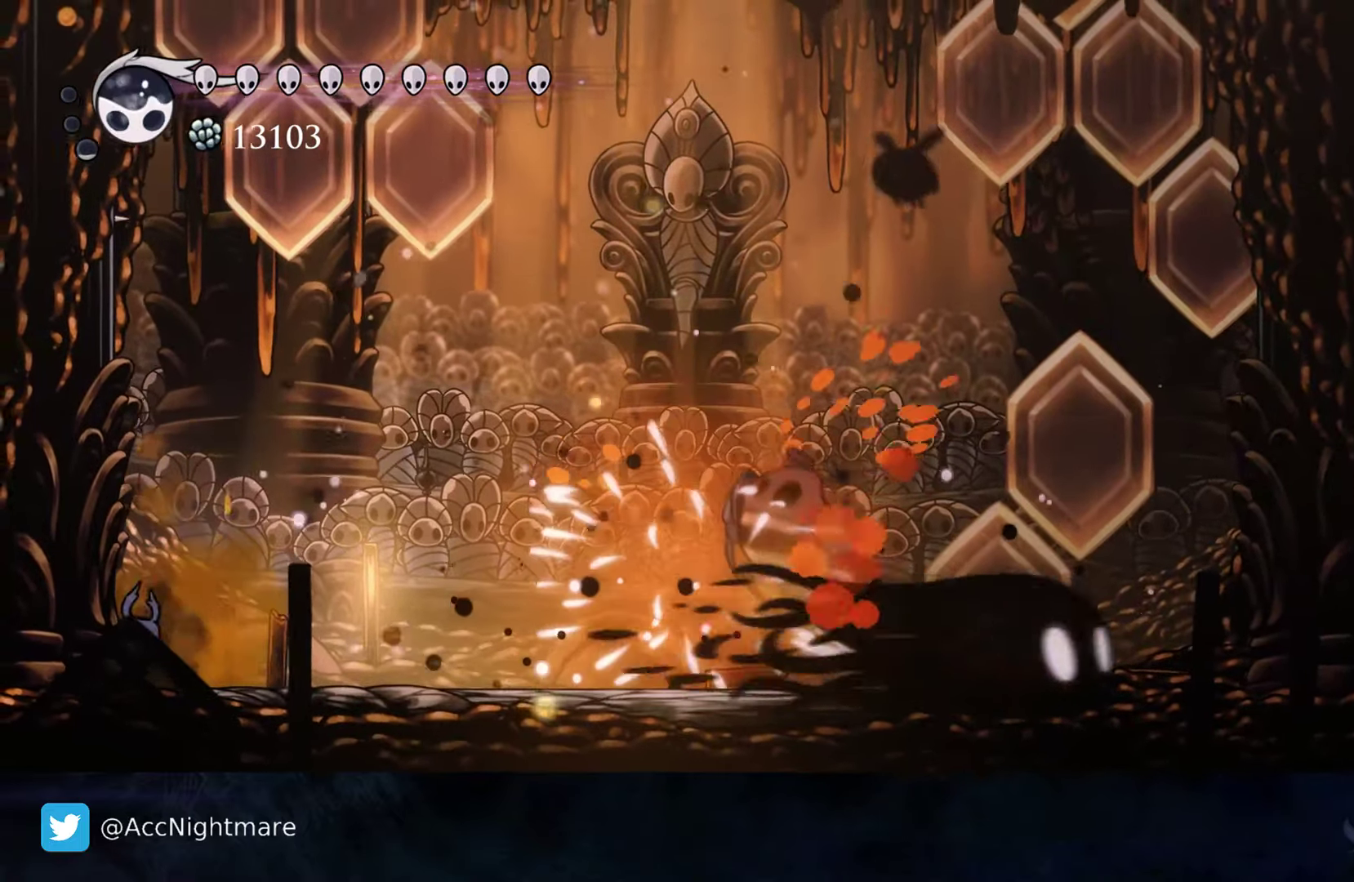
{"buttons": [], "events": []}
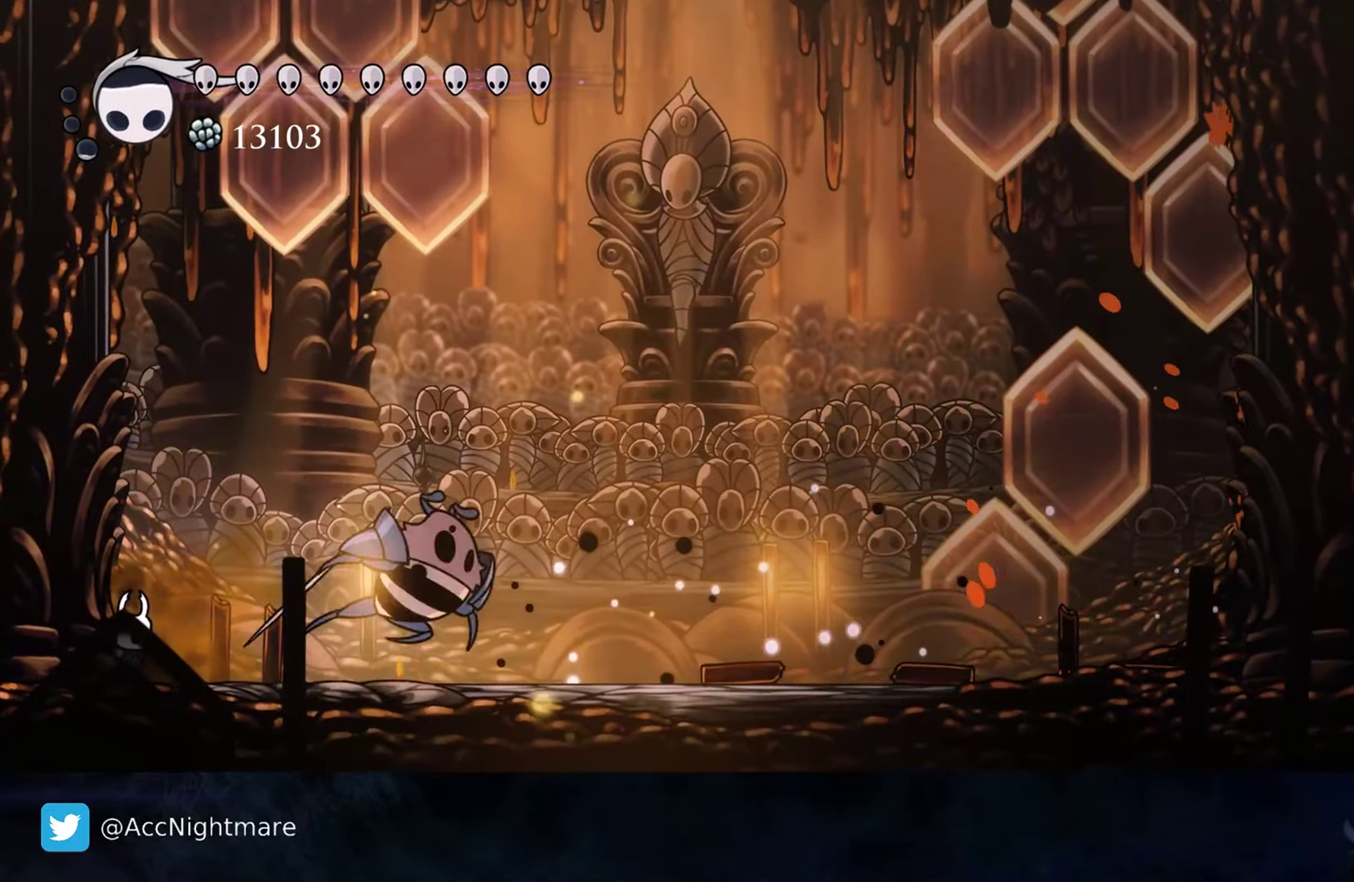
{"buttons": ["CROSS", "DPAD_DOWN", "DPAD_RIGHT"], "events": [[67, "DPAD_RIGHT", "down"], [167, "DPAD_RIGHT", "up"], [200, "CROSS", "down"], [383, "DPAD_RIGHT", "down"], [483, "DPAD_DOWN", "down"]]}
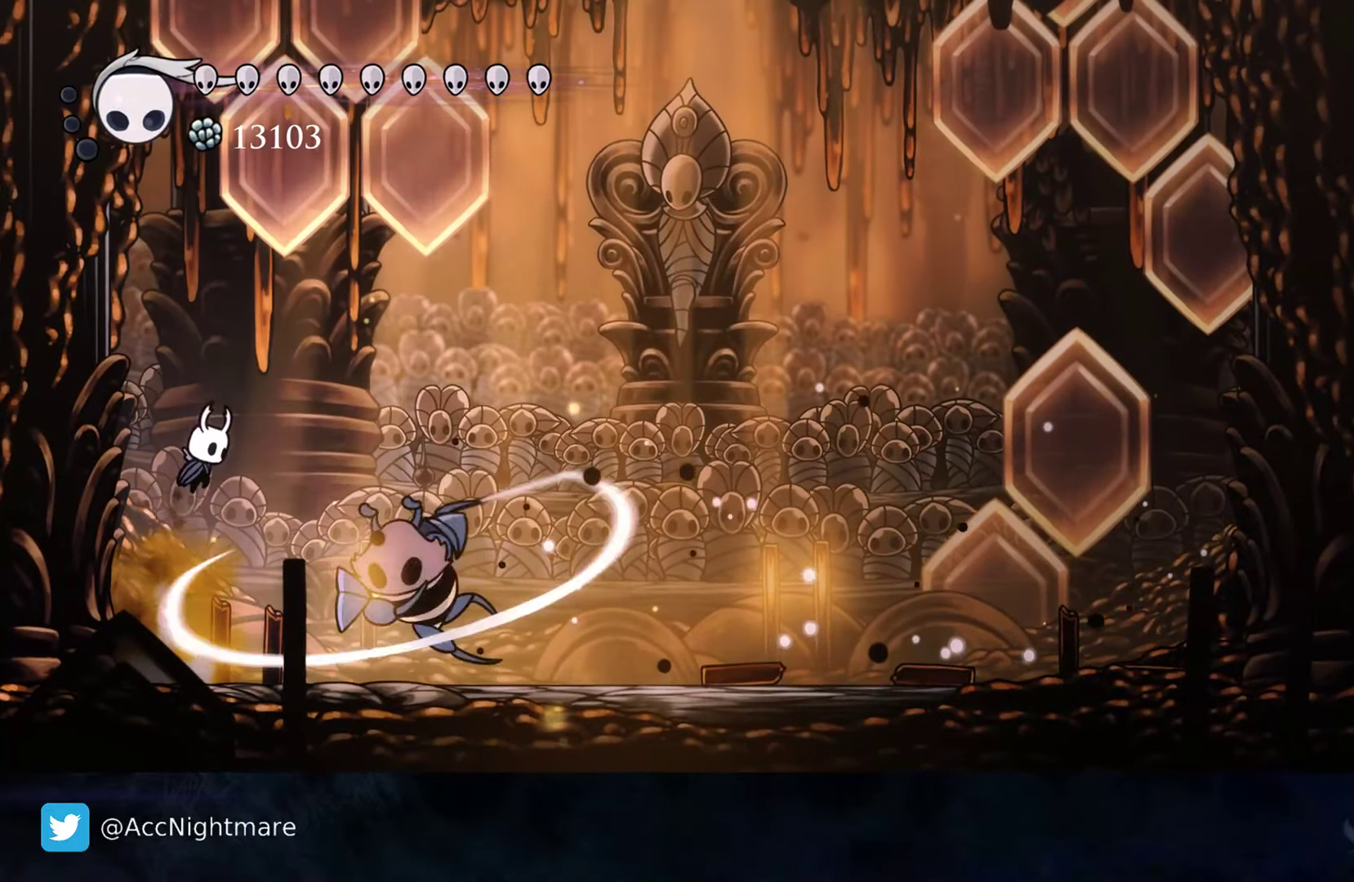
{"buttons": ["DPAD_RIGHT"], "events": [[83, "CROSS", "up"], [100, "DPAD_RIGHT", "up"], [217, "SQUARE", "down"], [267, "DPAD_RIGHT", "down"], [333, "DPAD_DOWN", "up"], [333, "SQUARE", "up"]]}
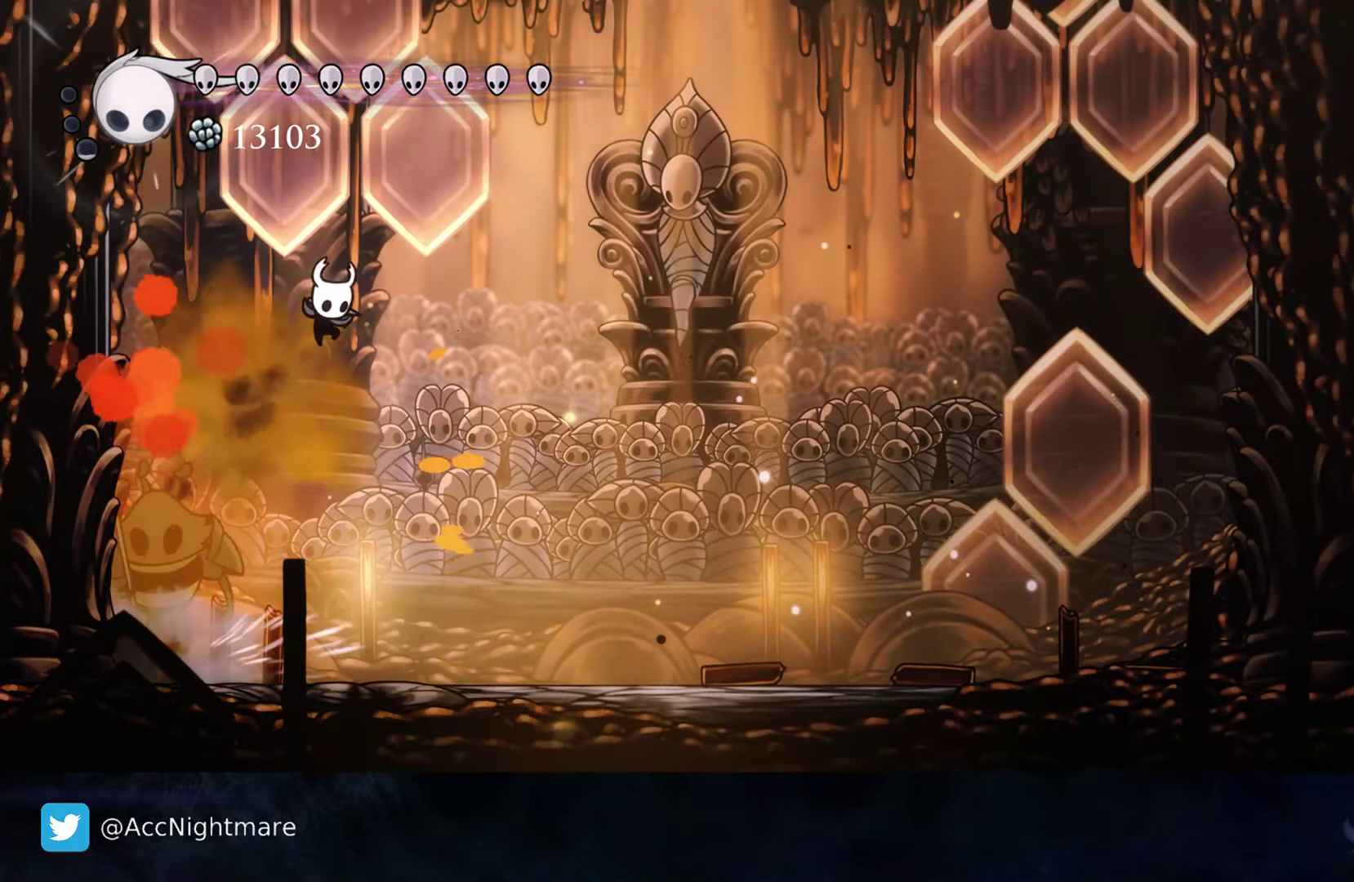
{"buttons": ["SQUARE"], "events": [[183, "DPAD_RIGHT", "up"], [283, "DPAD_LEFT", "down"], [400, "SQUARE", "down"], [467, "DPAD_LEFT", "up"]]}
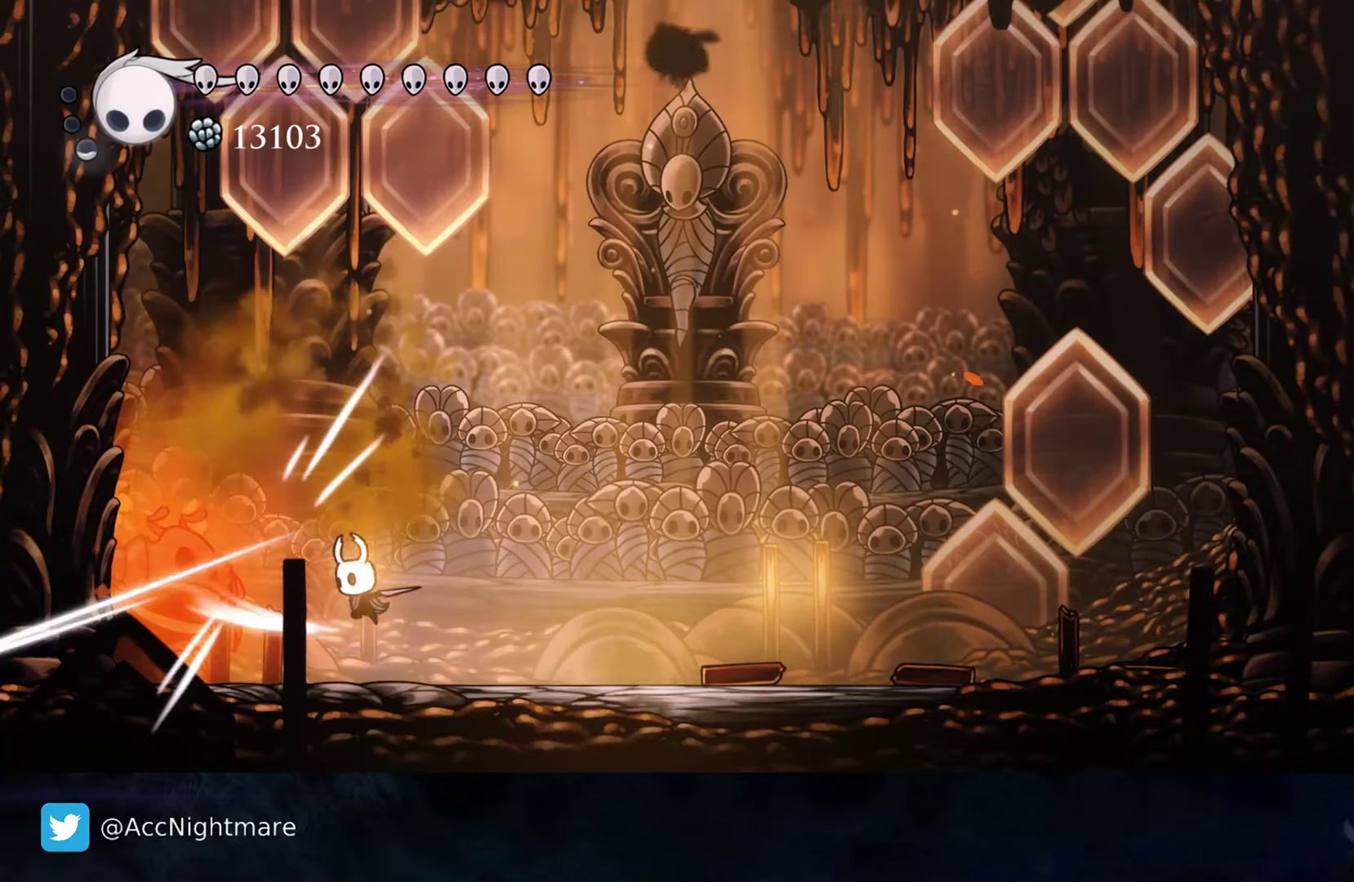
{"buttons": ["DPAD_RIGHT"], "events": [[17, "SQUARE", "up"], [50, "DPAD_RIGHT", "down"], [200, "R2", "down"], [467, "R2", "up"]]}
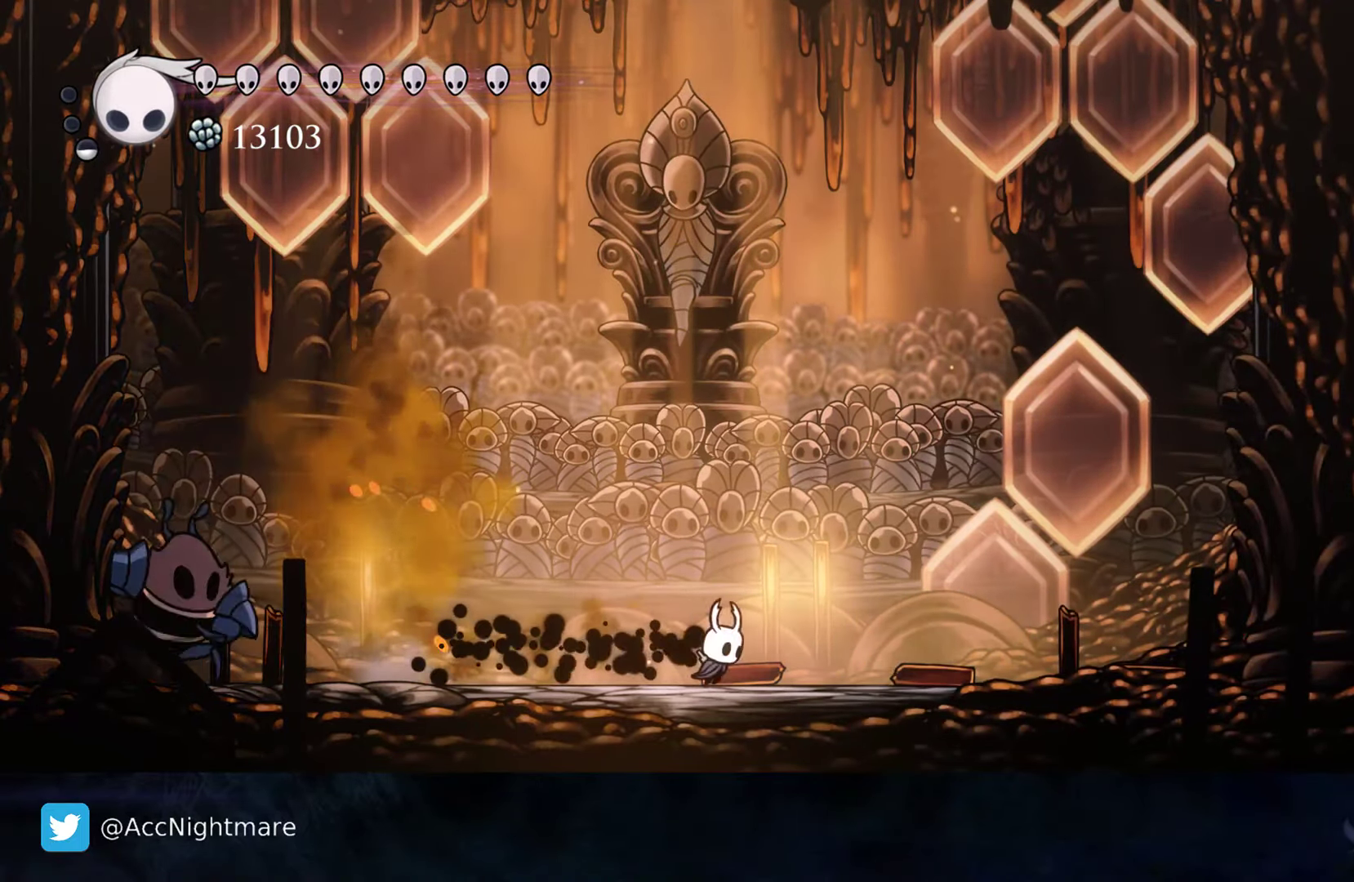
{"buttons": ["DPAD_DOWN"], "events": [[50, "CROSS", "down"], [267, "DPAD_RIGHT", "up"], [367, "CROSS", "up"], [367, "DPAD_DOWN", "down"], [367, "DPAD_LEFT", "down"], [417, "DPAD_LEFT", "up"]]}
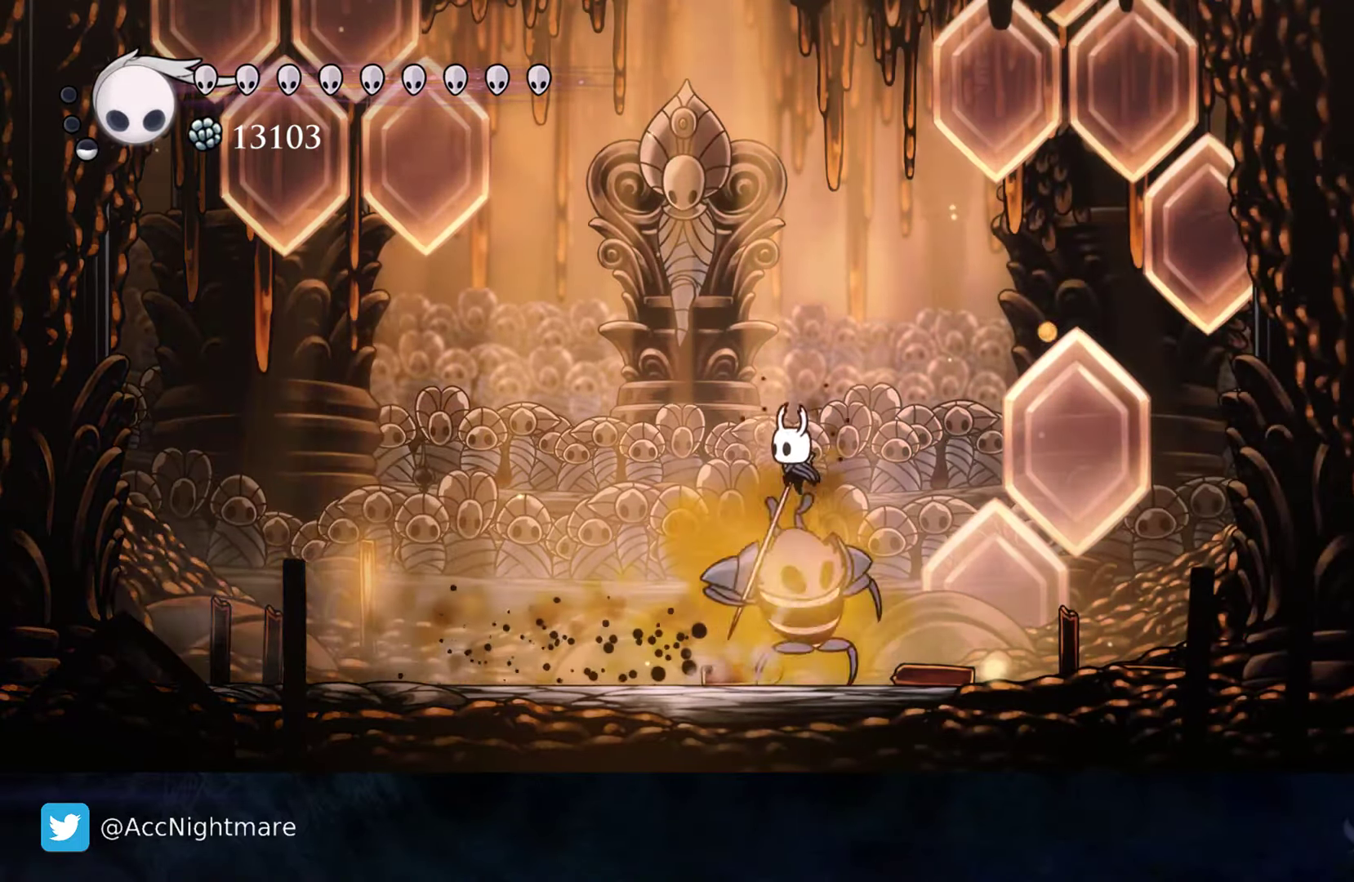
{"buttons": ["DPAD_RIGHT"], "events": [[67, "DPAD_RIGHT", "down"], [67, "SQUARE", "down"], [134, "DPAD_DOWN", "up"], [167, "SQUARE", "up"], [184, "DPAD_DOWN", "down"], [434, "DPAD_DOWN", "up"]]}
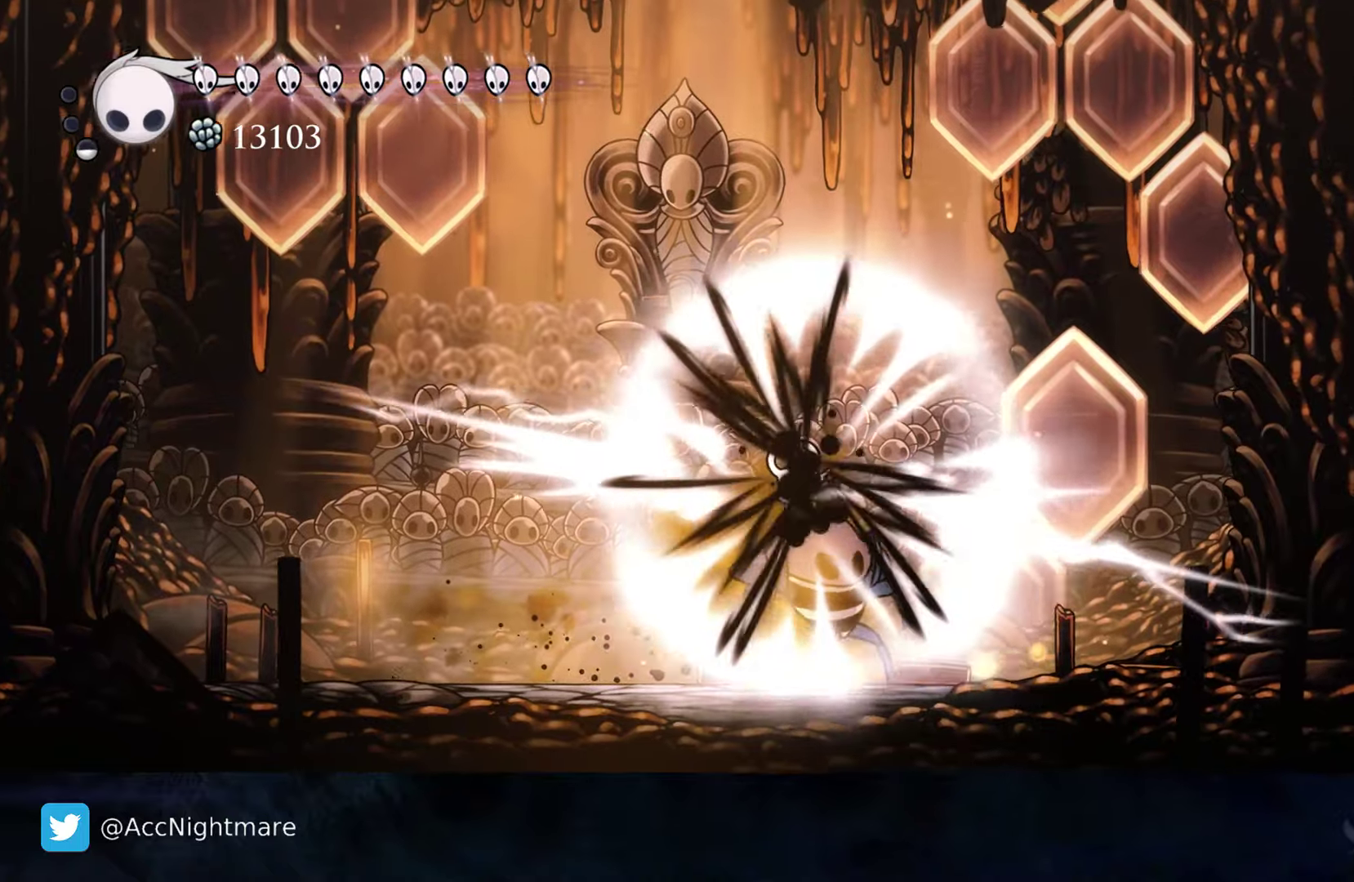
{"buttons": [], "events": [[17, "DPAD_RIGHT", "up"]]}
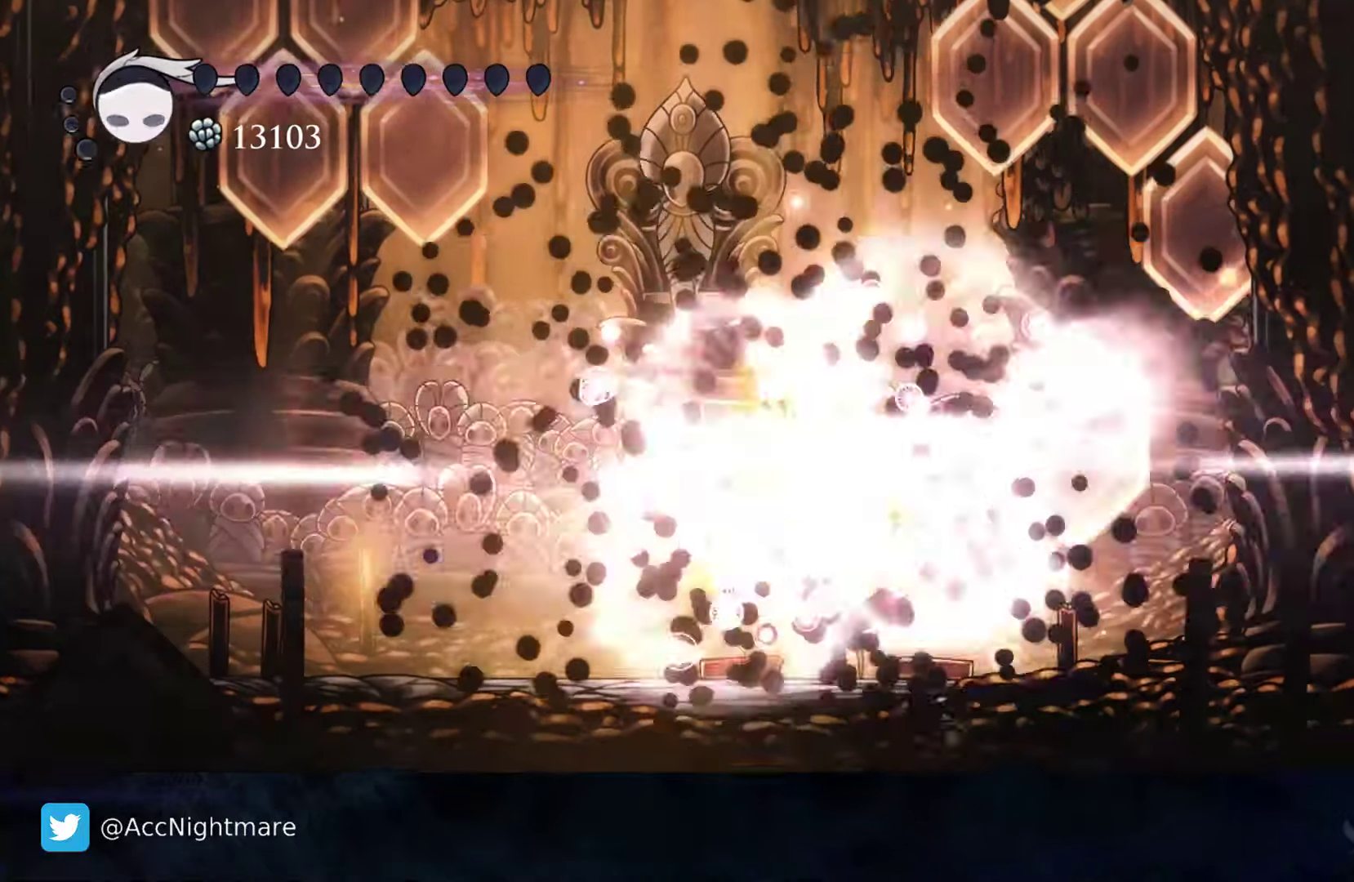
{"buttons": [], "events": []}
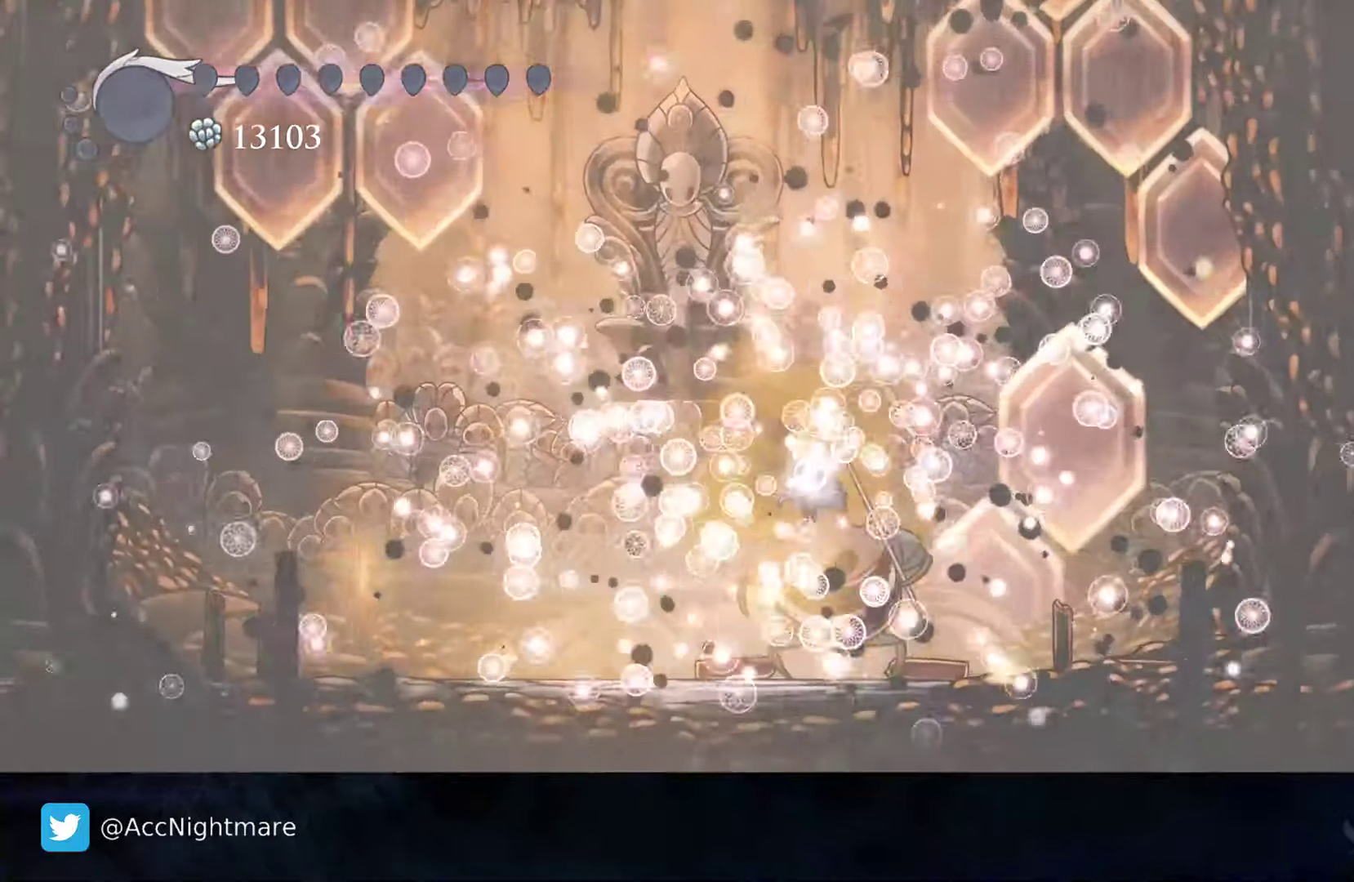
{"buttons": [], "events": []}
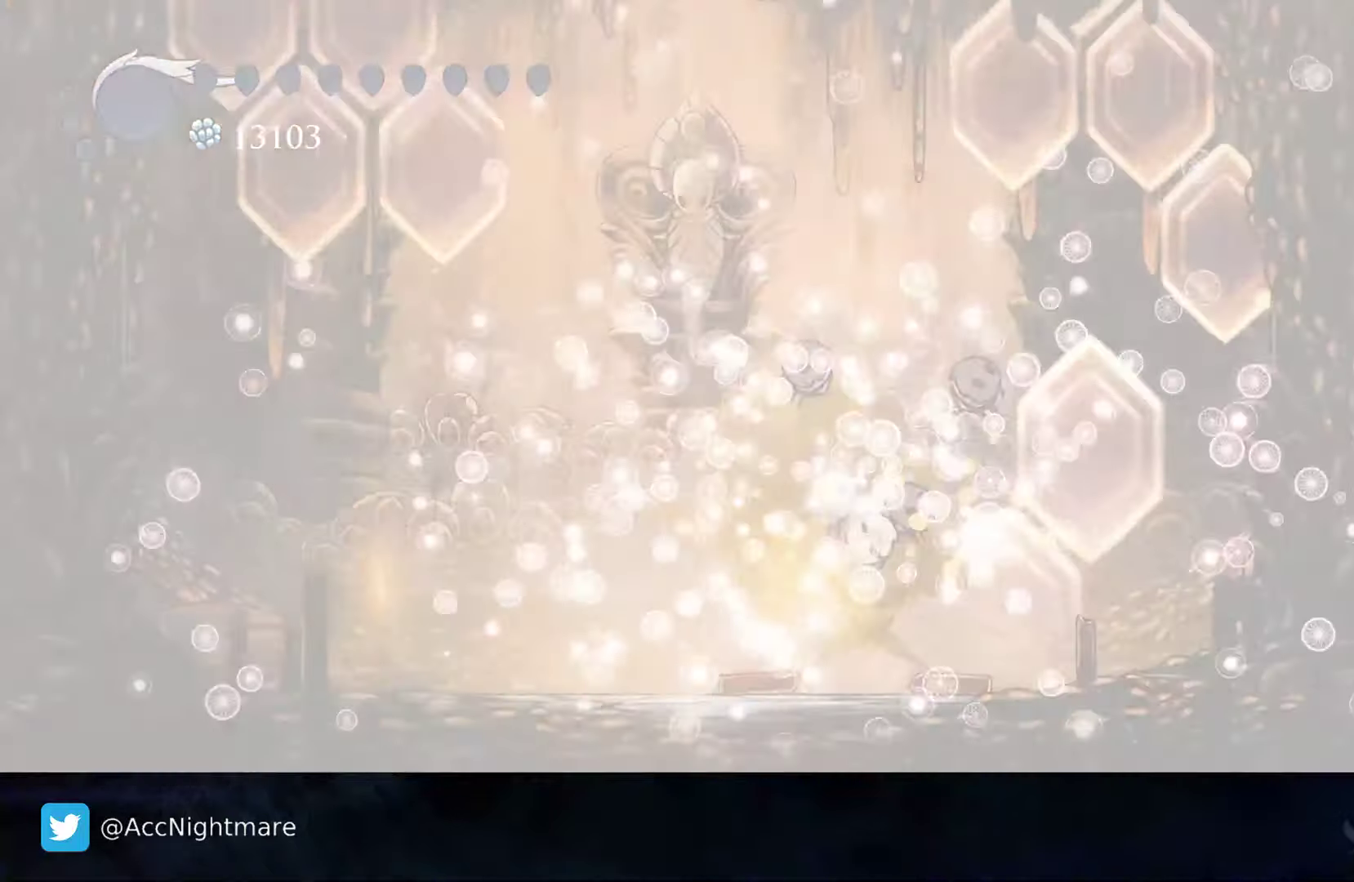
{"buttons": [], "events": []}
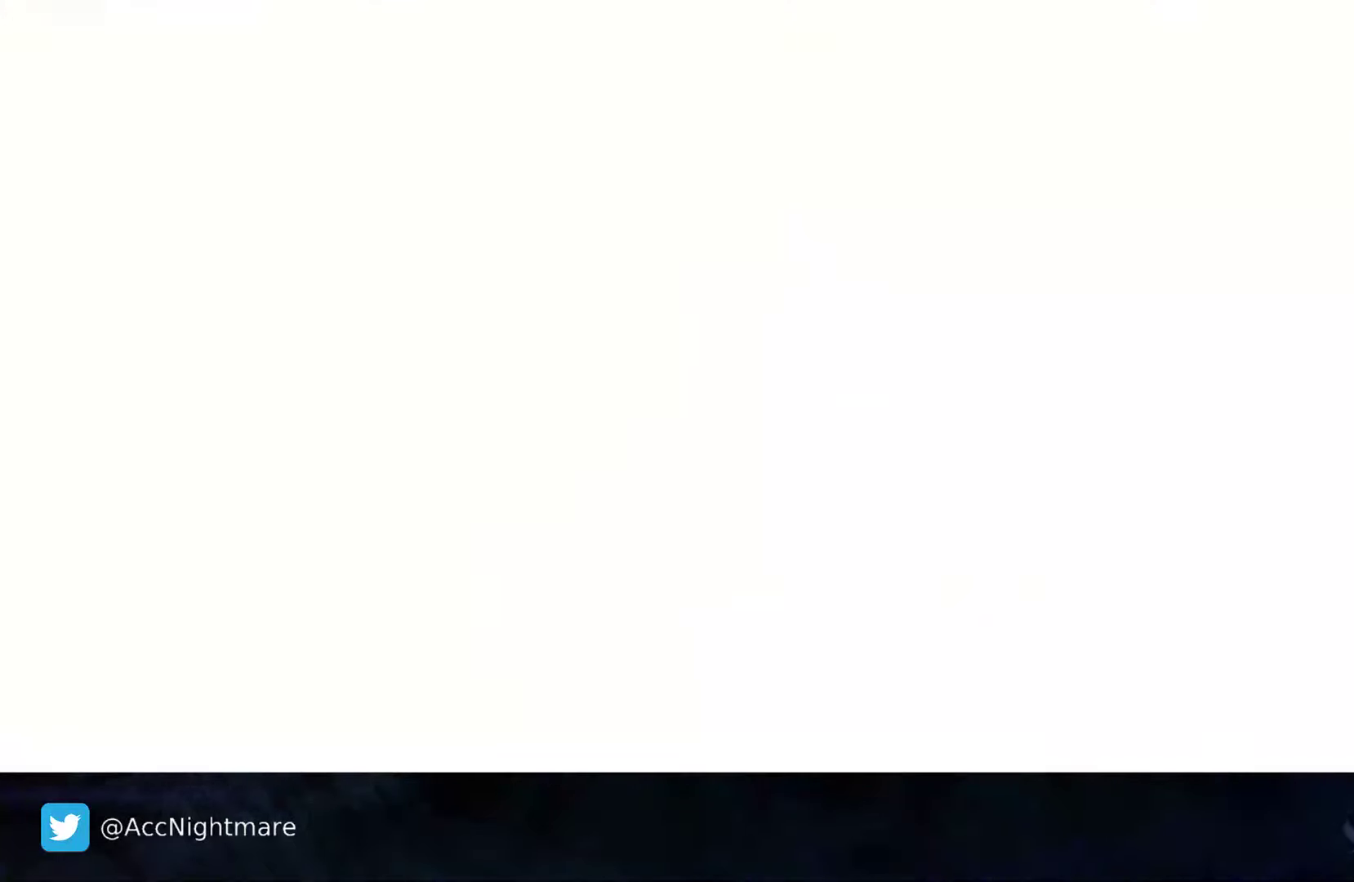
{"buttons": [], "events": []}
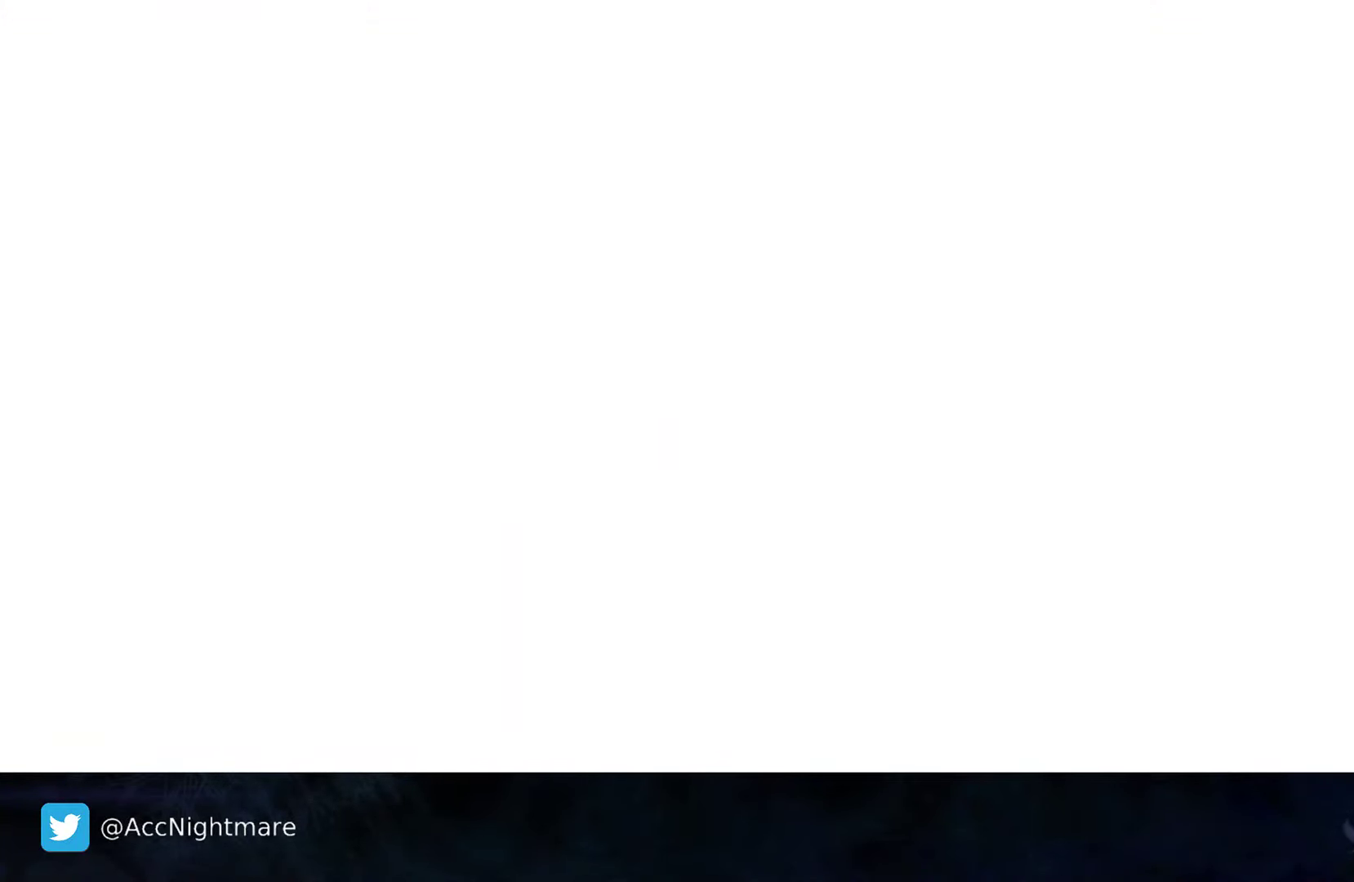
{"buttons": [], "events": []}
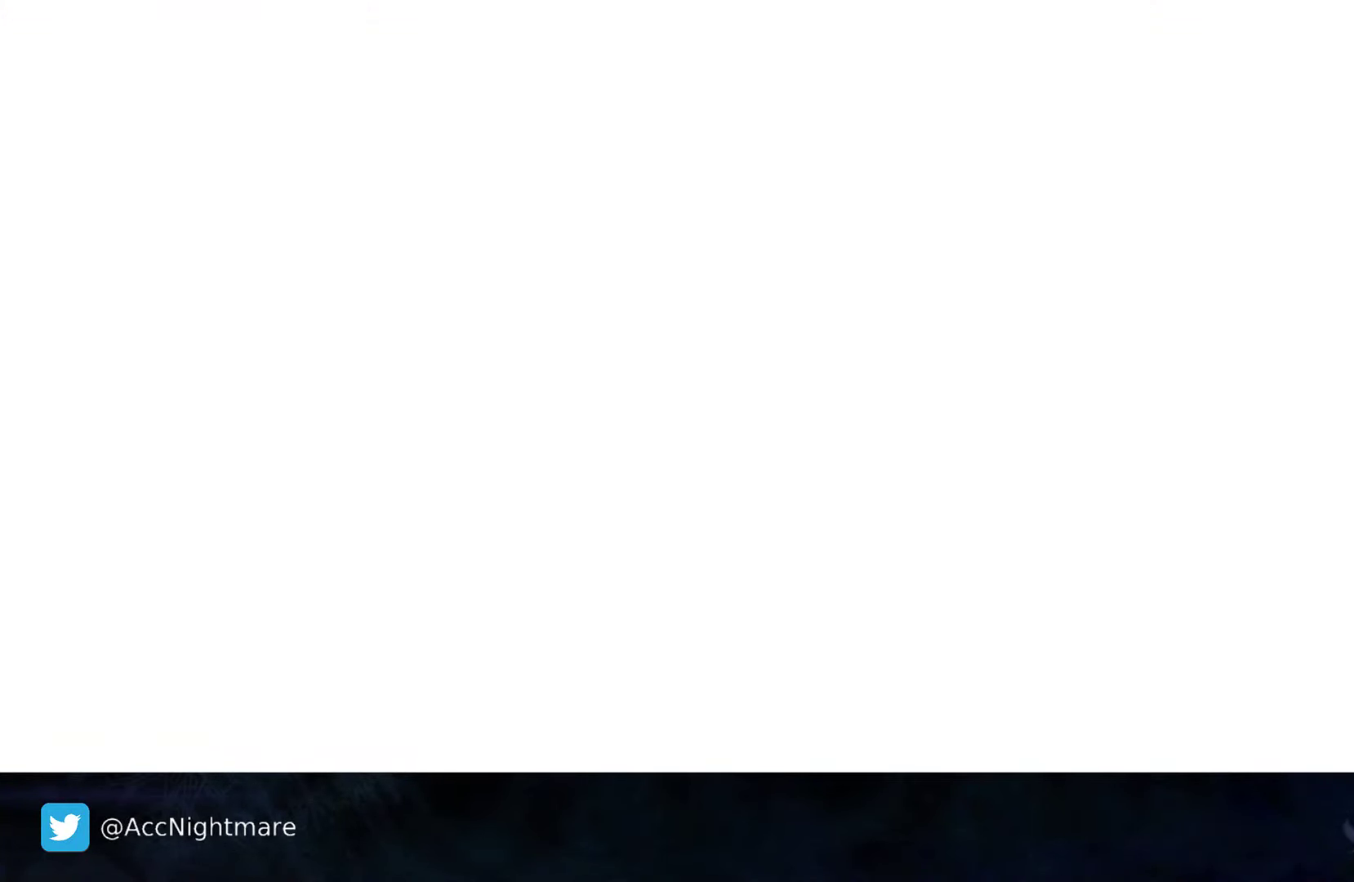
{"buttons": [], "events": []}
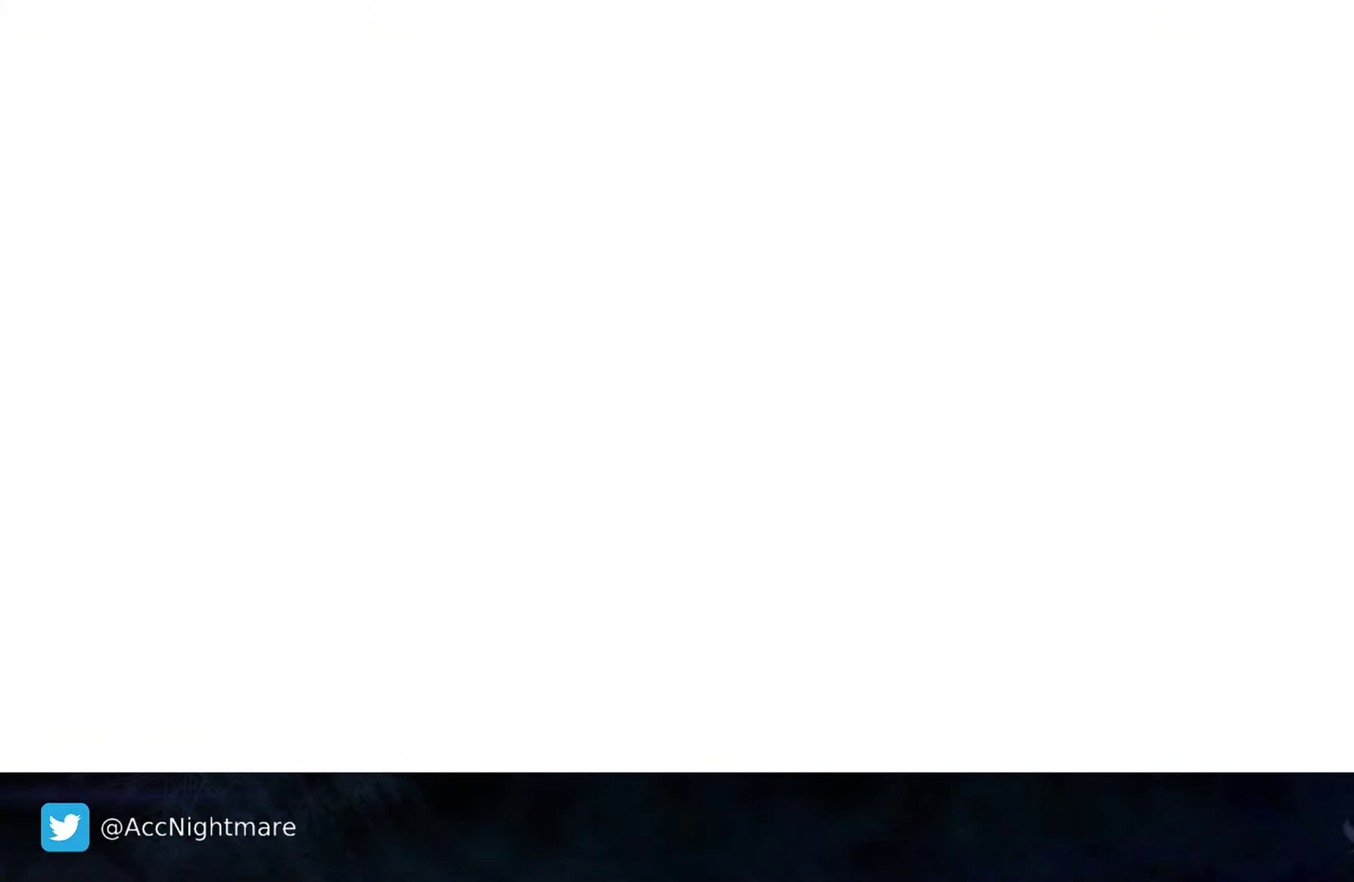
{"buttons": [], "events": []}
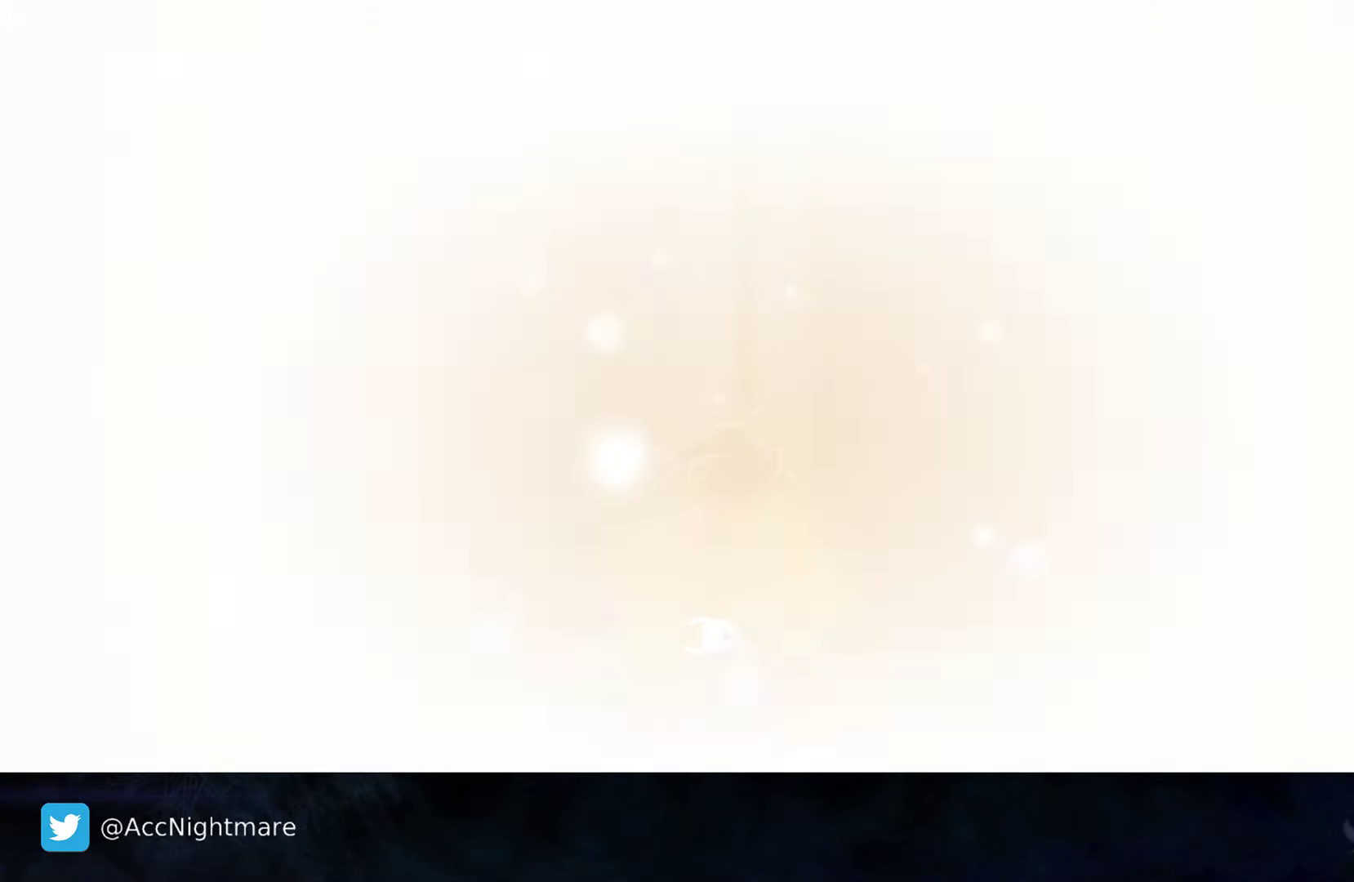
{"buttons": [], "events": []}